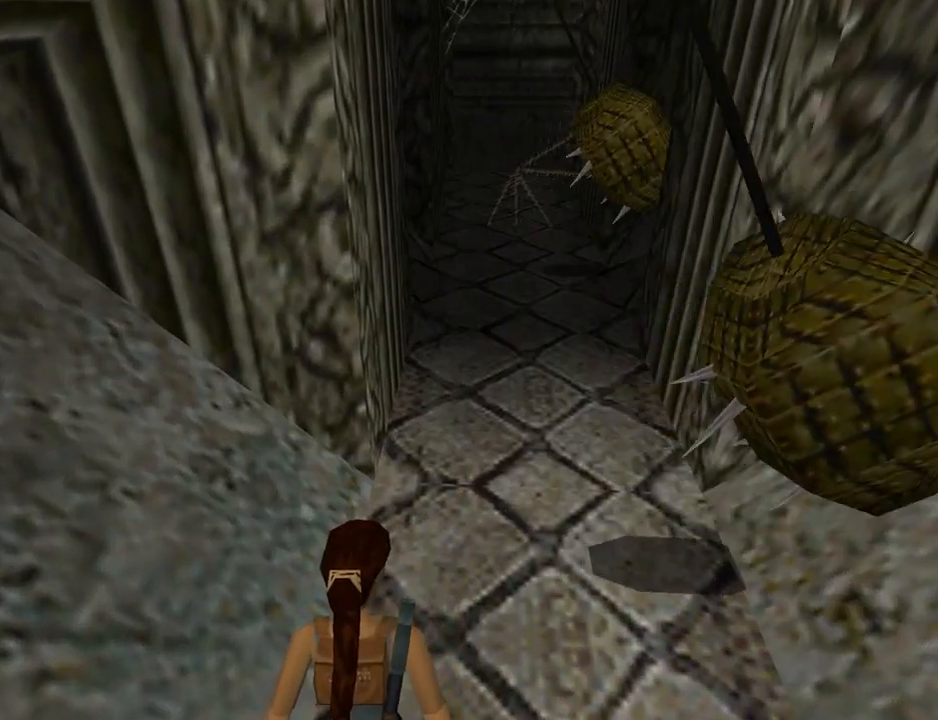
Gameplay with a controller (PlayStation layout); each line is a JSON object with the inputs held at the frame after it. "events" lists button and stick changes between this image and that frame as [ms after this image, input, new state], when the widget could be followed in between. Not read: L2 R2 right_stick.
{"buttons": ["L1"], "left_stick": "center", "events": []}
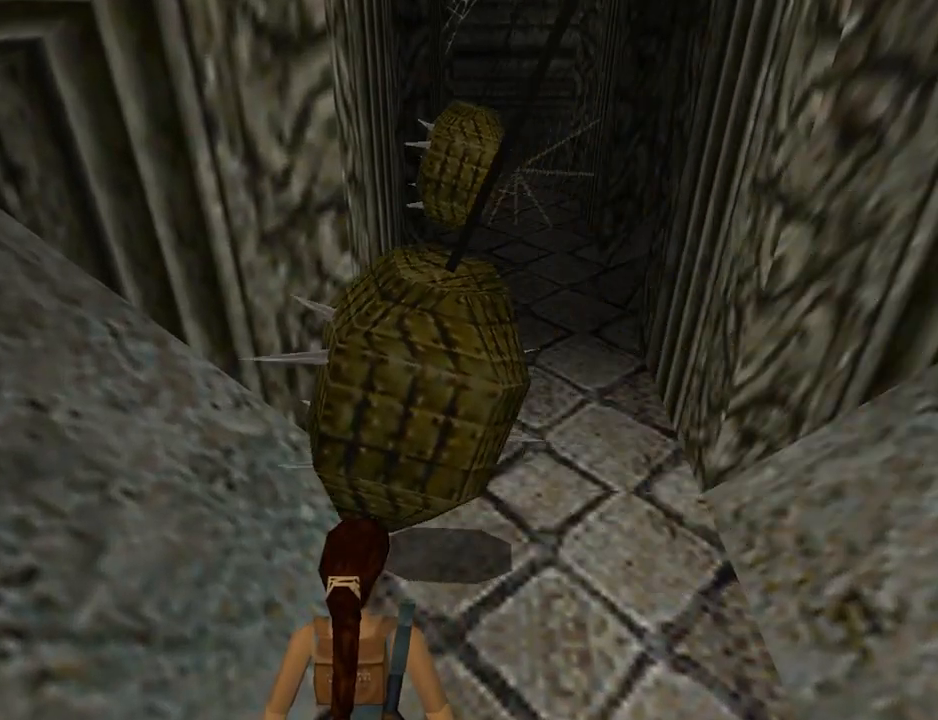
{"buttons": ["L1"], "left_stick": "center", "events": []}
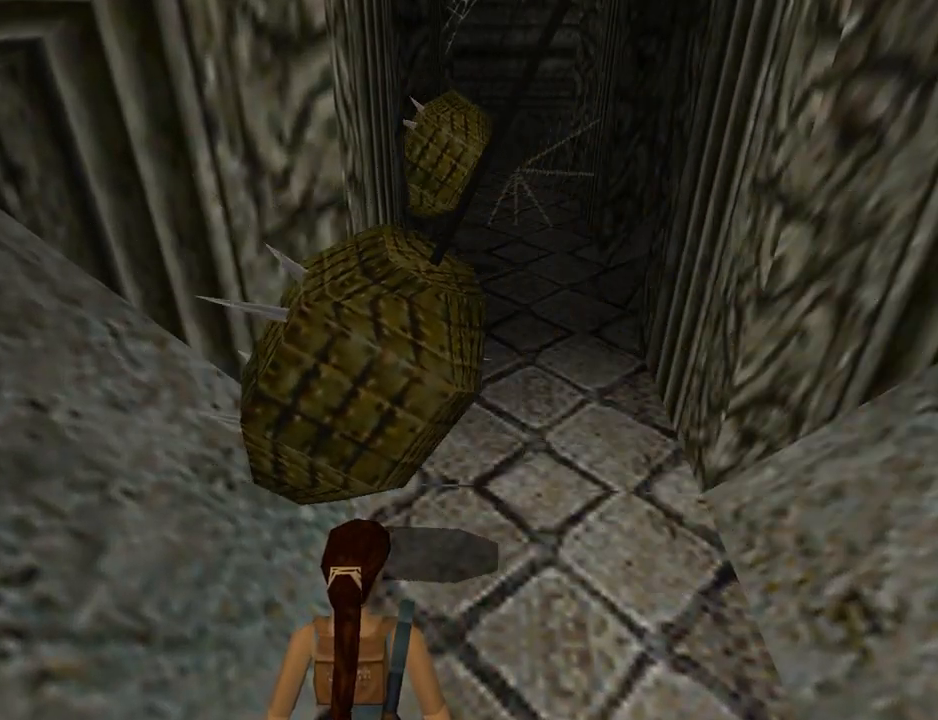
{"buttons": ["DPAD_UP", "DPAD_RIGHT"], "left_stick": "center", "events": [[33, "DPAD_UP", "down"], [33, "L1", "up"], [500, "DPAD_RIGHT", "down"]]}
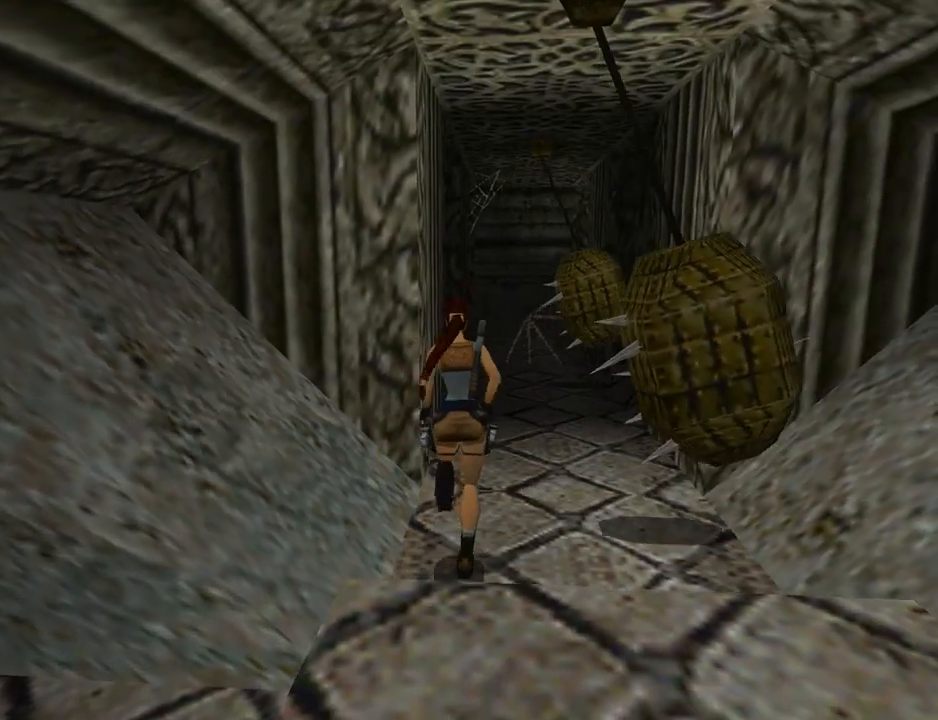
{"buttons": ["DPAD_UP"], "left_stick": "center", "events": [[233, "DPAD_RIGHT", "up"]]}
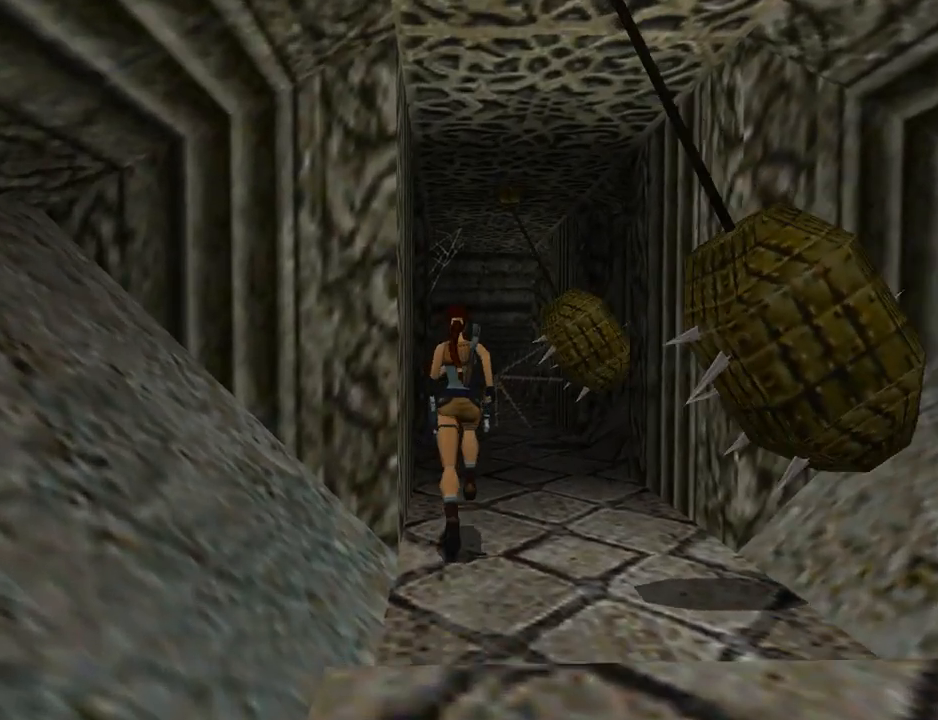
{"buttons": ["DPAD_LEFT"], "left_stick": "center", "events": [[167, "DPAD_LEFT", "down"], [233, "DPAD_UP", "up"], [300, "DPAD_LEFT", "up"], [433, "DPAD_LEFT", "down"]]}
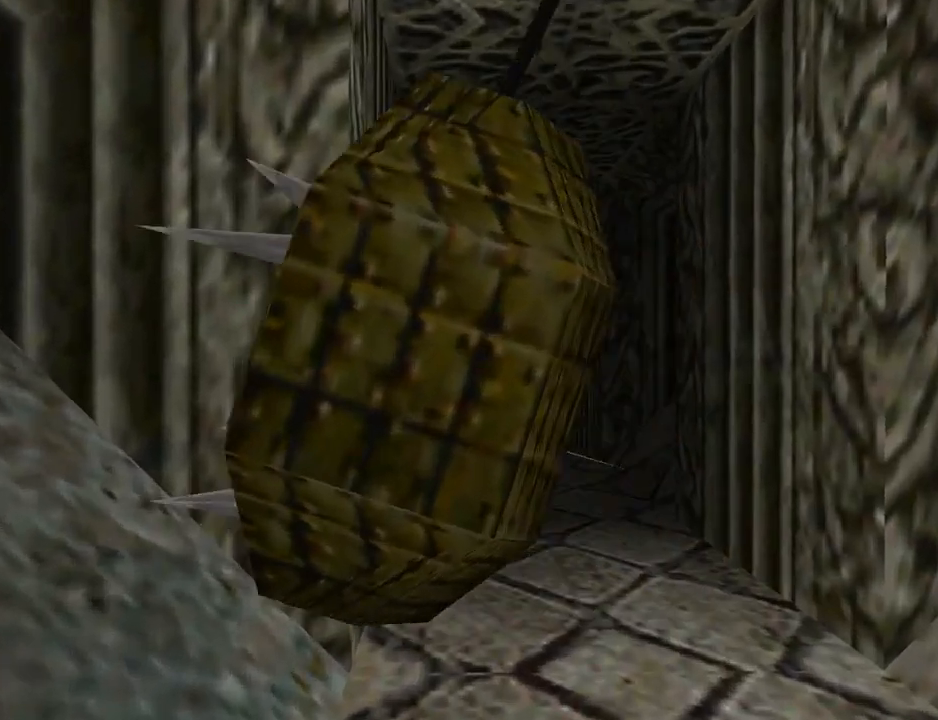
{"buttons": ["DPAD_UP"], "left_stick": "center", "events": [[67, "DPAD_LEFT", "up"], [333, "DPAD_UP", "down"]]}
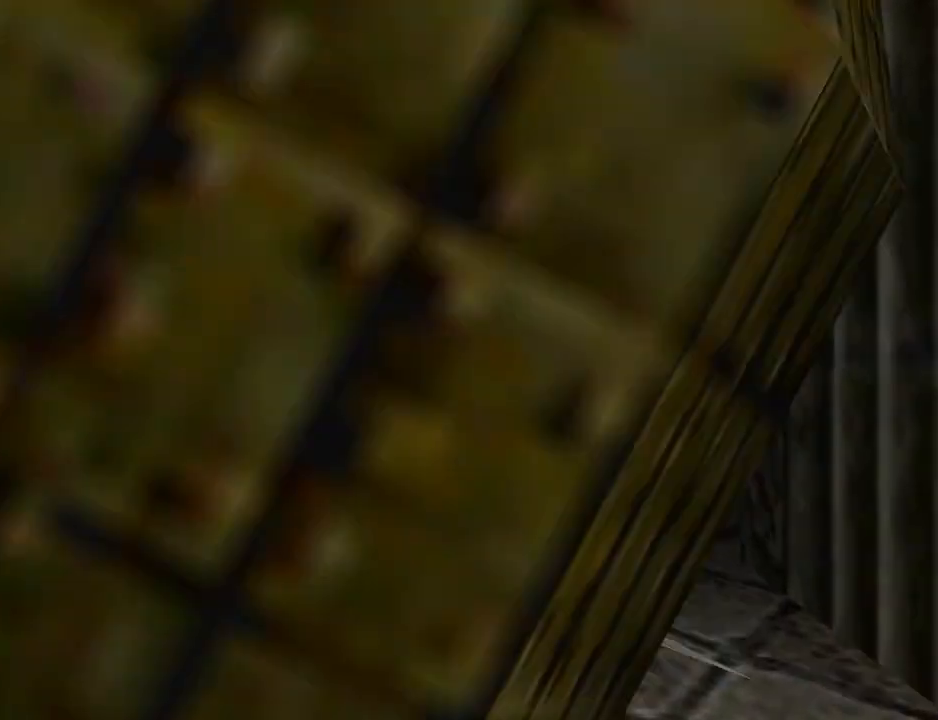
{"buttons": ["DPAD_UP", "DPAD_RIGHT"], "left_stick": "center", "events": [[67, "DPAD_LEFT", "down"], [133, "DPAD_LEFT", "up"], [233, "DPAD_RIGHT", "down"]]}
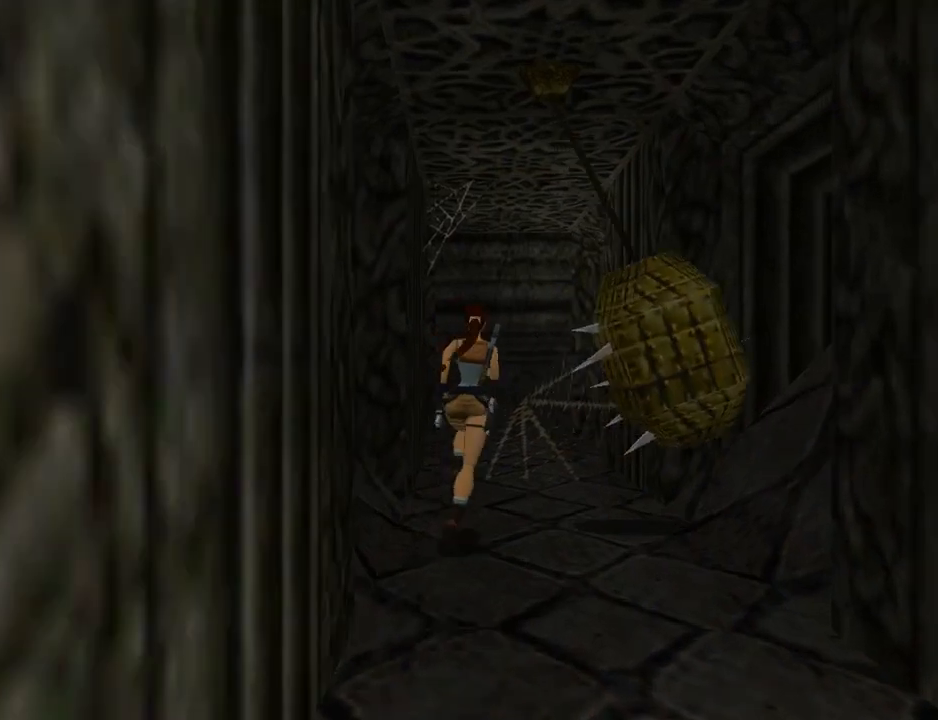
{"buttons": ["DPAD_UP"], "left_stick": "center", "events": [[167, "DPAD_RIGHT", "up"]]}
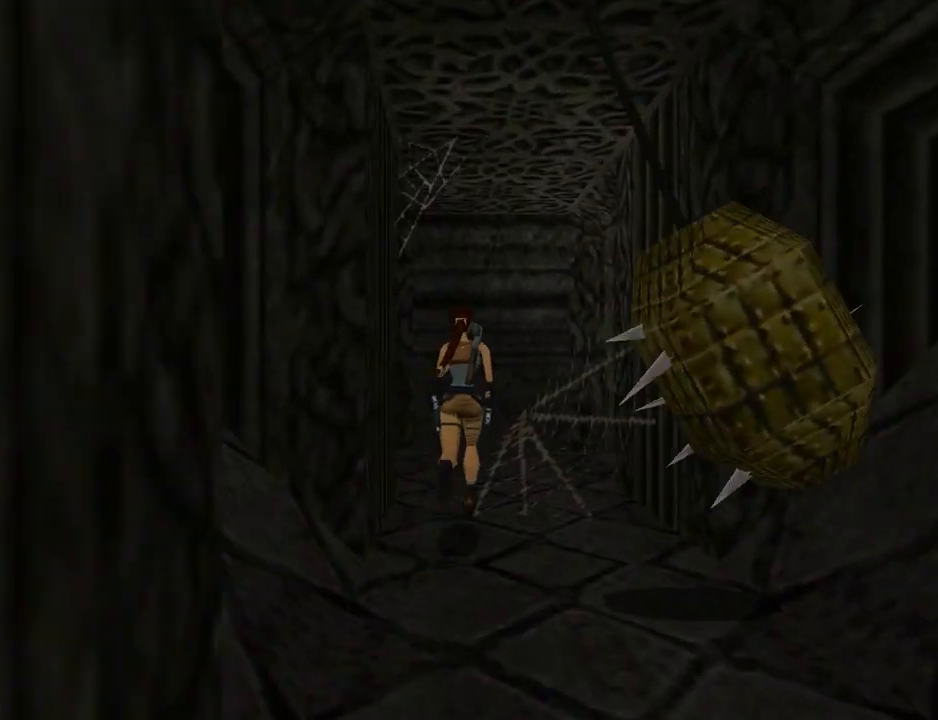
{"buttons": ["DPAD_RIGHT"], "left_stick": "center", "events": [[267, "DPAD_RIGHT", "down"], [500, "DPAD_UP", "up"]]}
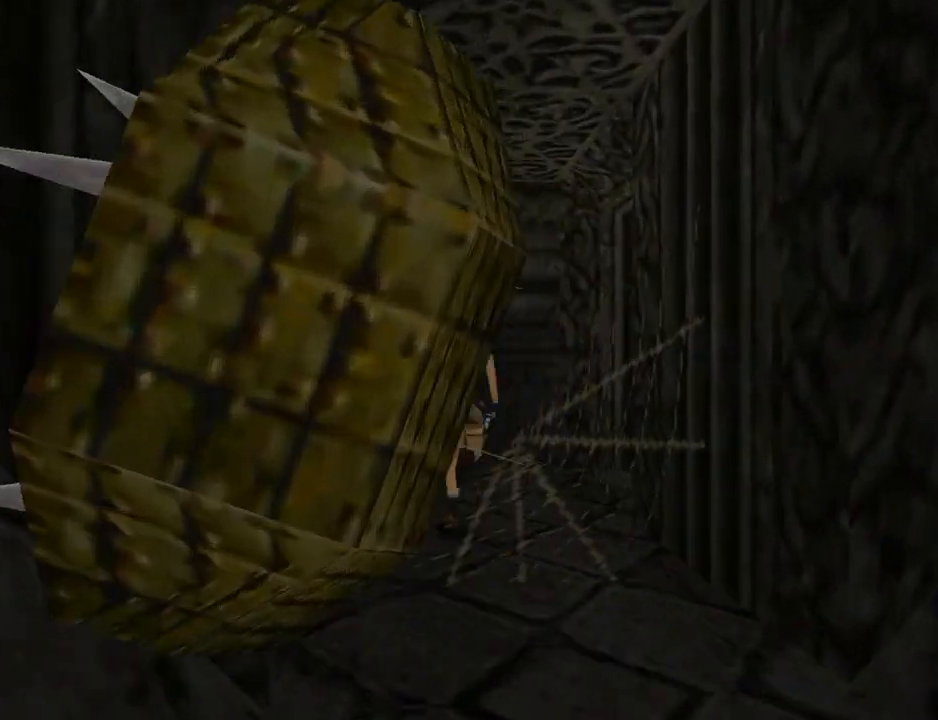
{"buttons": ["L1", "DPAD_RIGHT"], "left_stick": "center", "events": [[367, "L1", "down"]]}
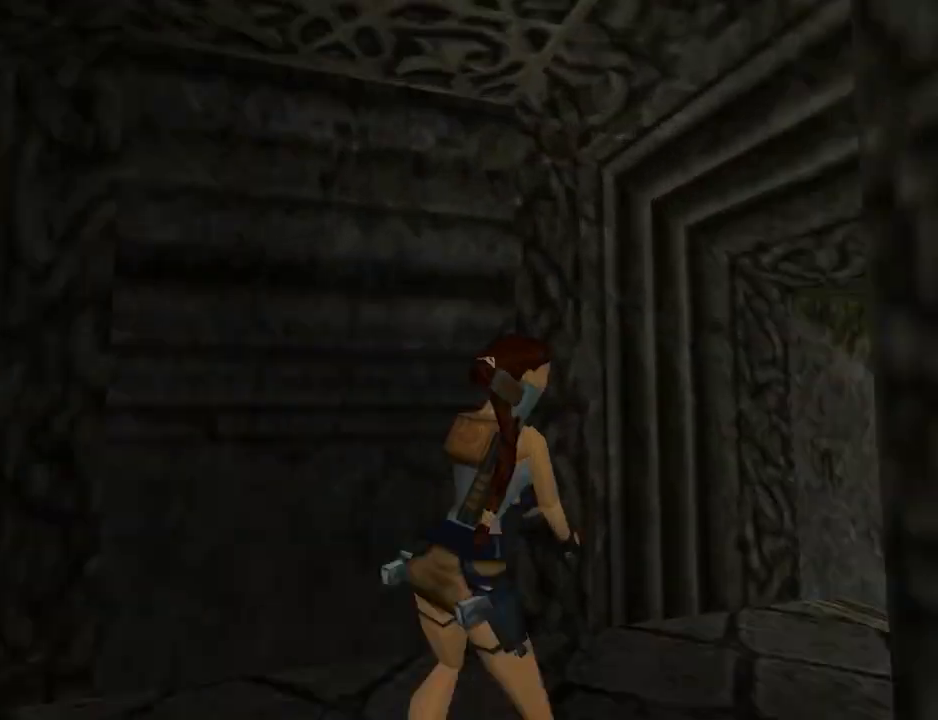
{"buttons": ["L1"], "left_stick": "center", "events": [[100, "DPAD_RIGHT", "up"], [333, "DPAD_UP", "down"], [367, "DPAD_UP", "up"]]}
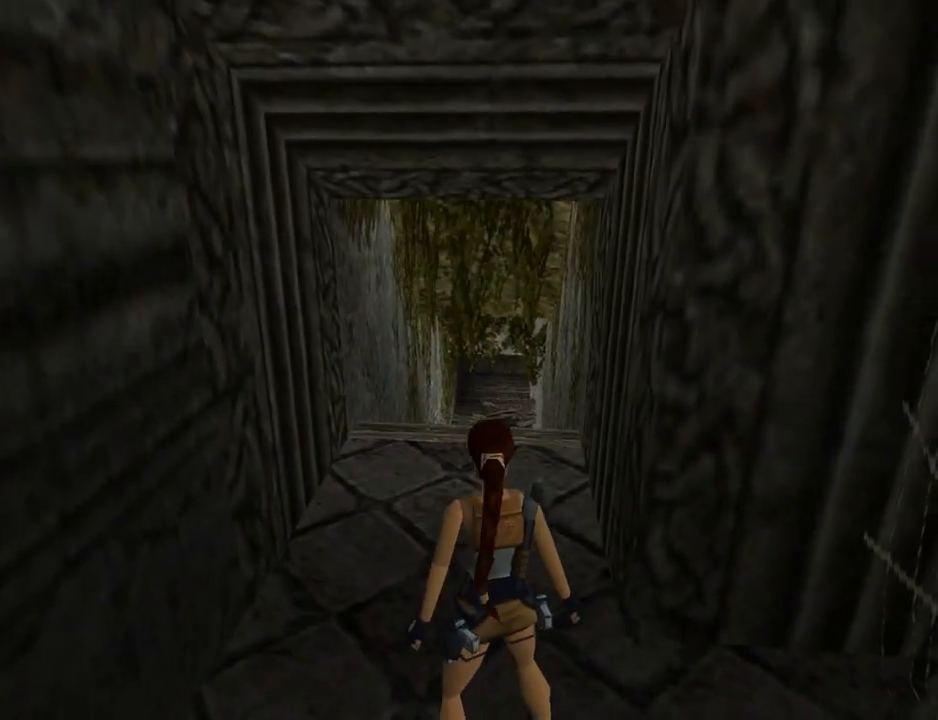
{"buttons": ["DPAD_LEFT"], "left_stick": "center", "events": [[267, "DPAD_LEFT", "down"], [400, "L1", "up"]]}
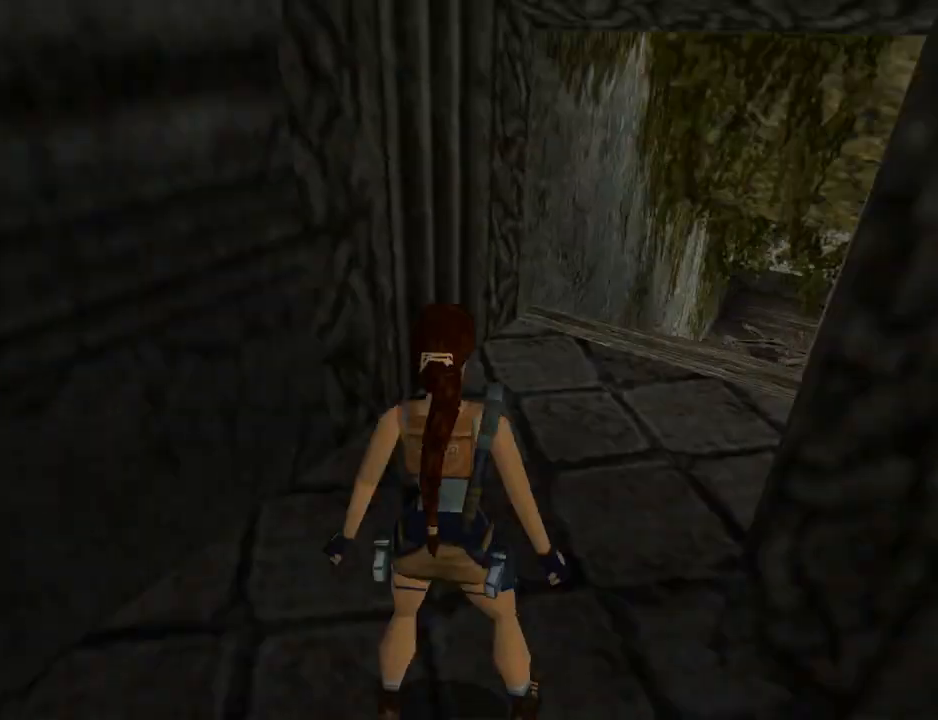
{"buttons": ["DPAD_LEFT"], "left_stick": "center", "events": []}
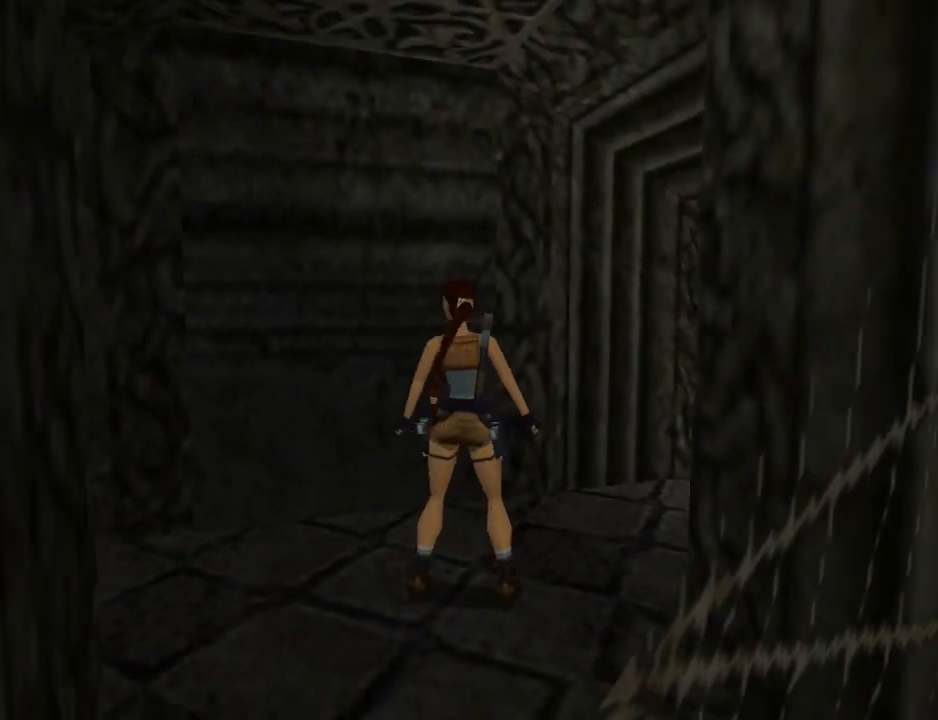
{"buttons": ["L1", "DPAD_LEFT"], "left_stick": "center", "events": [[67, "L1", "down"], [300, "DPAD_UP", "down"], [467, "DPAD_UP", "up"]]}
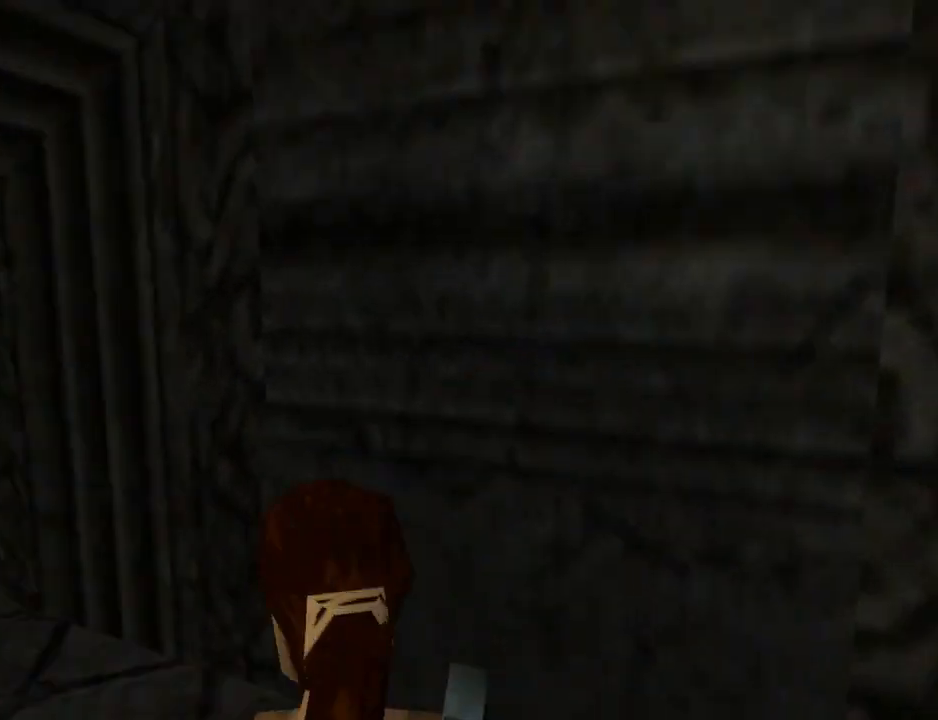
{"buttons": ["DPAD_RIGHT"], "left_stick": "center", "events": [[167, "DPAD_LEFT", "up"], [500, "DPAD_RIGHT", "down"], [500, "L1", "up"]]}
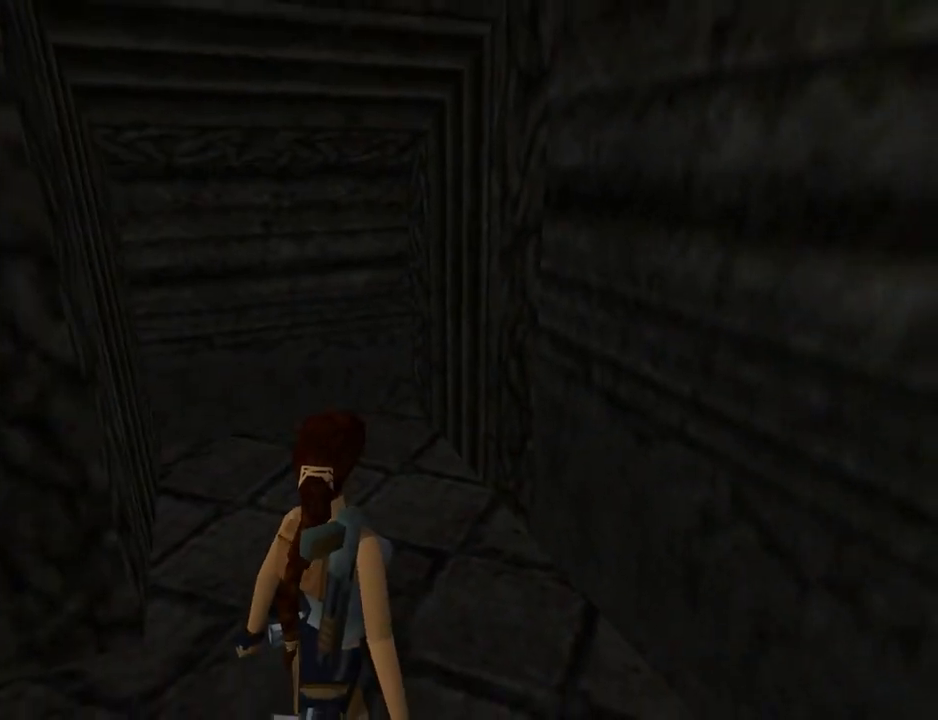
{"buttons": ["DPAD_UP", "DPAD_RIGHT"], "left_stick": "center", "events": [[467, "DPAD_UP", "down"]]}
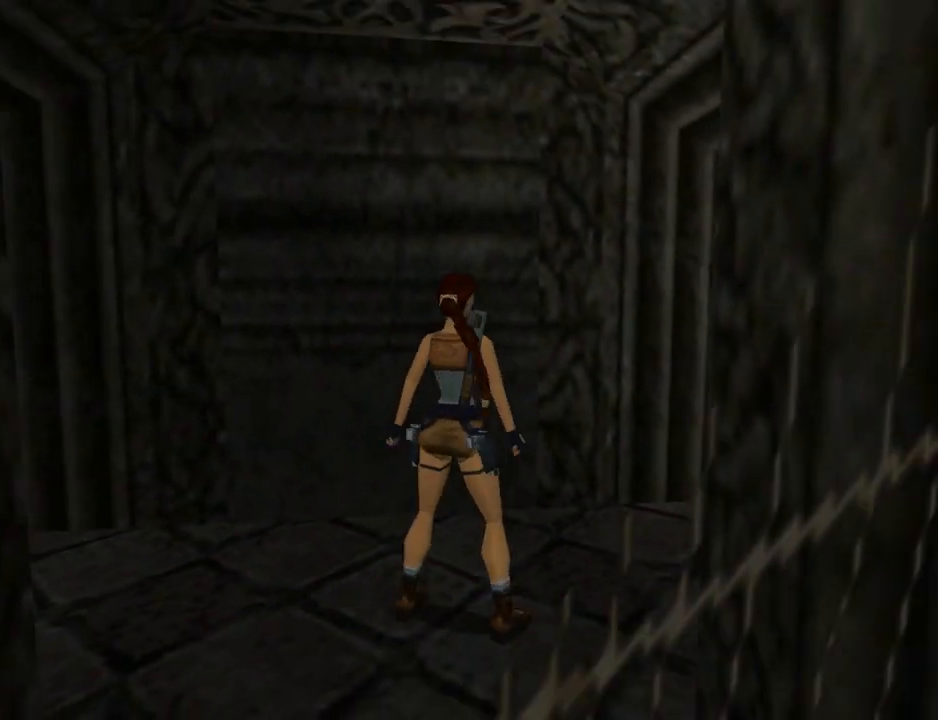
{"buttons": ["DPAD_UP"], "left_stick": "center", "events": [[333, "DPAD_RIGHT", "up"]]}
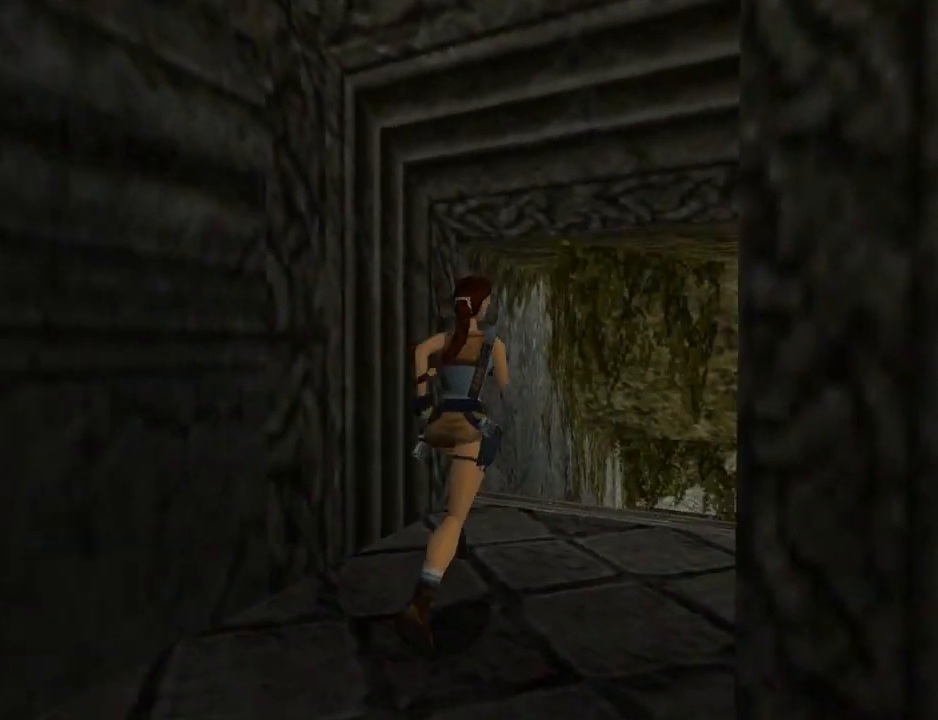
{"buttons": ["L1", "DPAD_UP"], "left_stick": "center", "events": [[33, "DPAD_UP", "up"], [333, "L1", "down"], [500, "DPAD_UP", "down"]]}
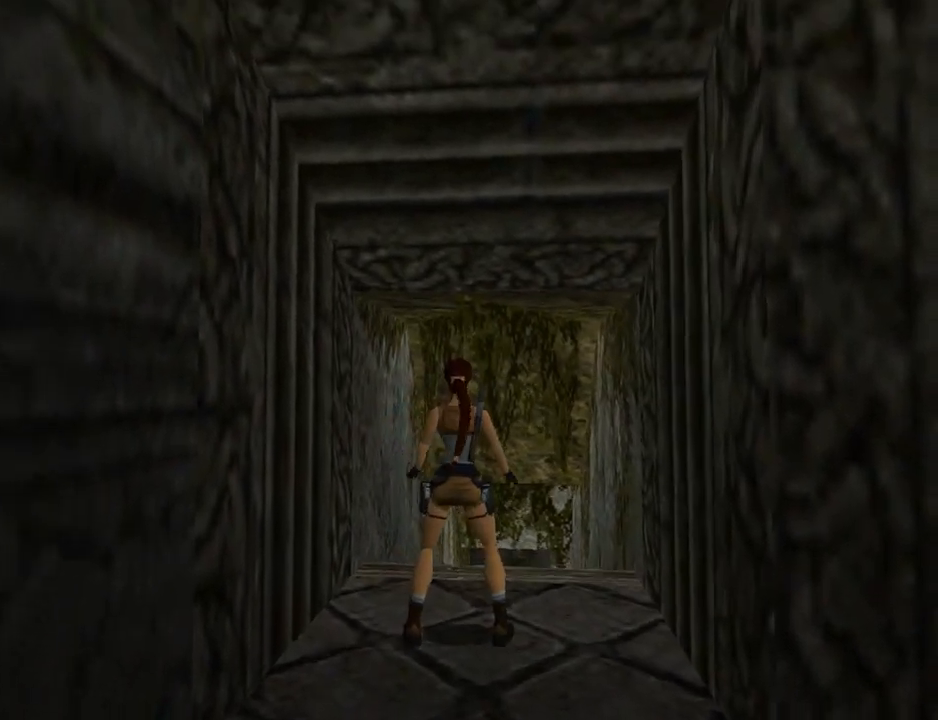
{"buttons": ["L1", "DPAD_UP"], "left_stick": "center", "events": []}
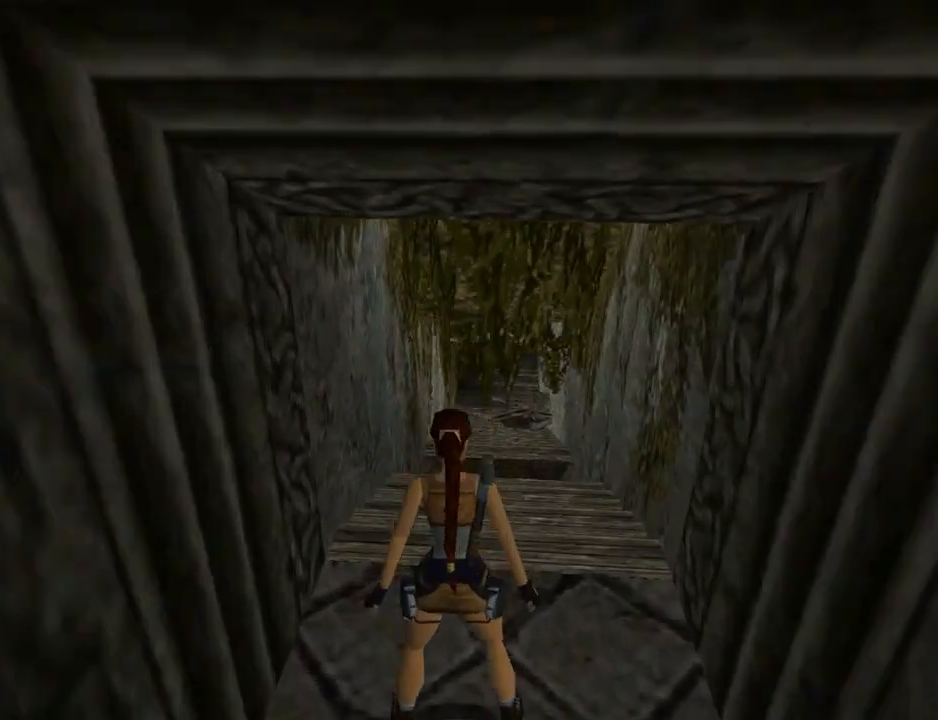
{"buttons": ["L1"], "left_stick": "center", "events": [[100, "DPAD_UP", "up"]]}
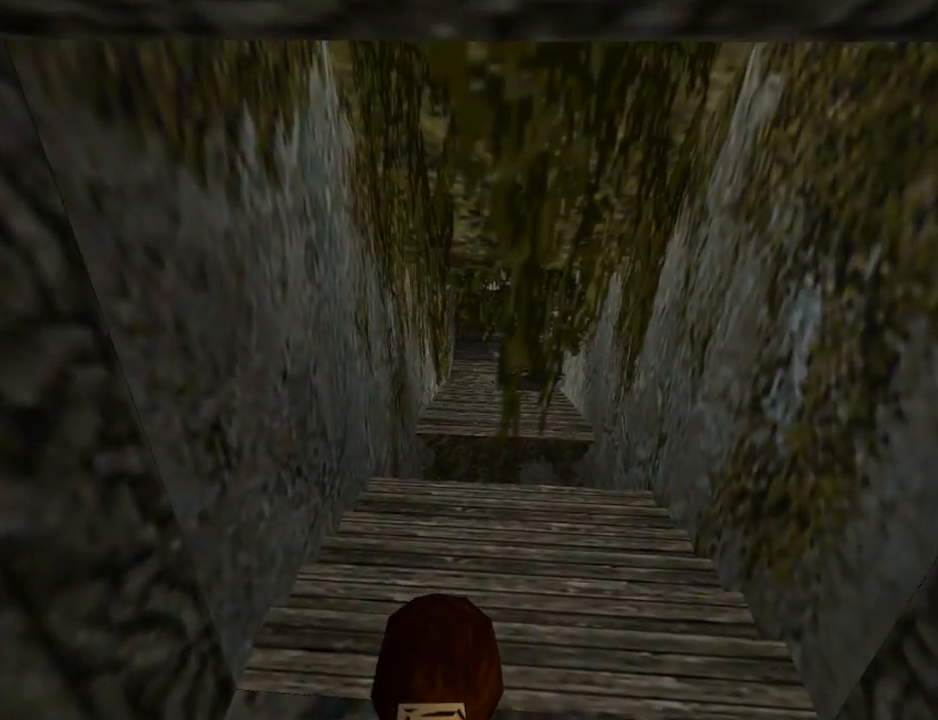
{"buttons": ["DPAD_UP"], "left_stick": "center", "events": [[33, "DPAD_UP", "down"], [133, "DPAD_RIGHT", "down"], [133, "L1", "up"], [367, "DPAD_RIGHT", "up"]]}
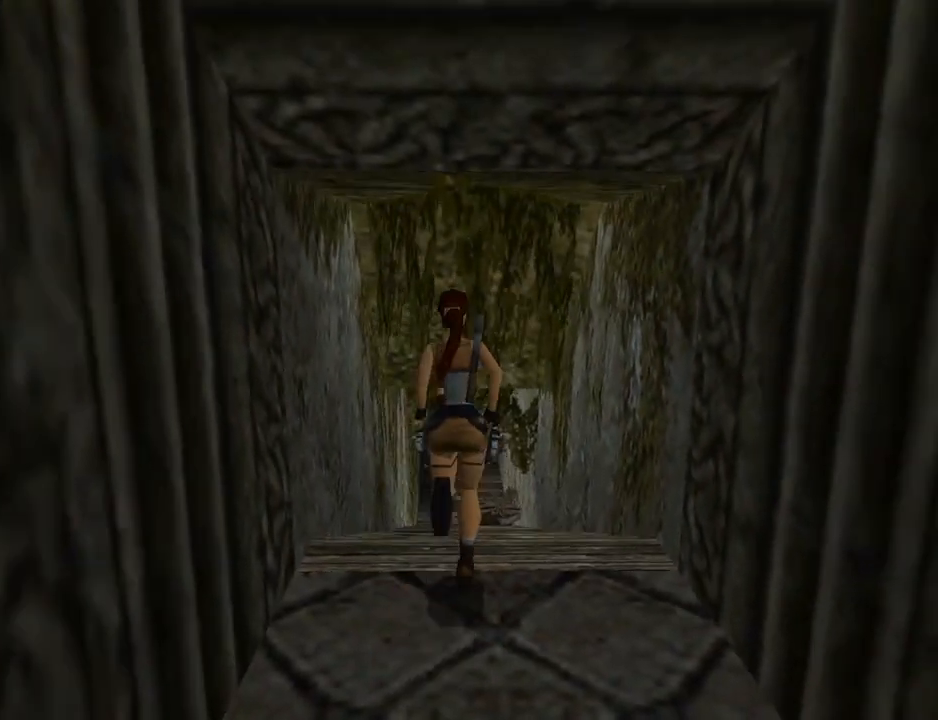
{"buttons": ["R1", "DPAD_UP"], "left_stick": "center", "events": [[167, "R1", "down"]]}
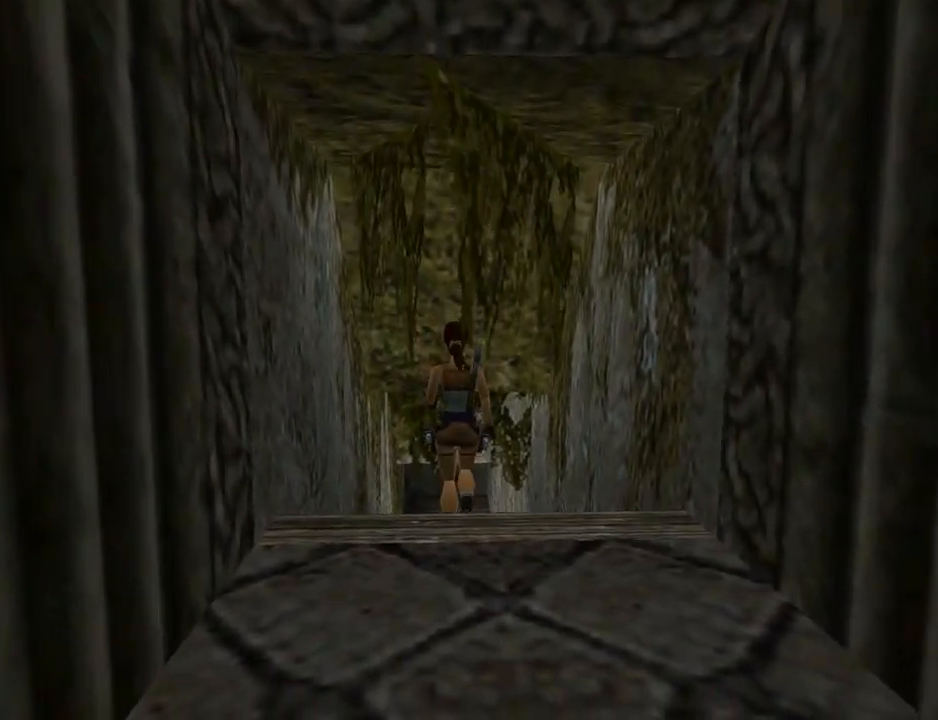
{"buttons": ["R1", "DPAD_UP"], "left_stick": "center", "events": []}
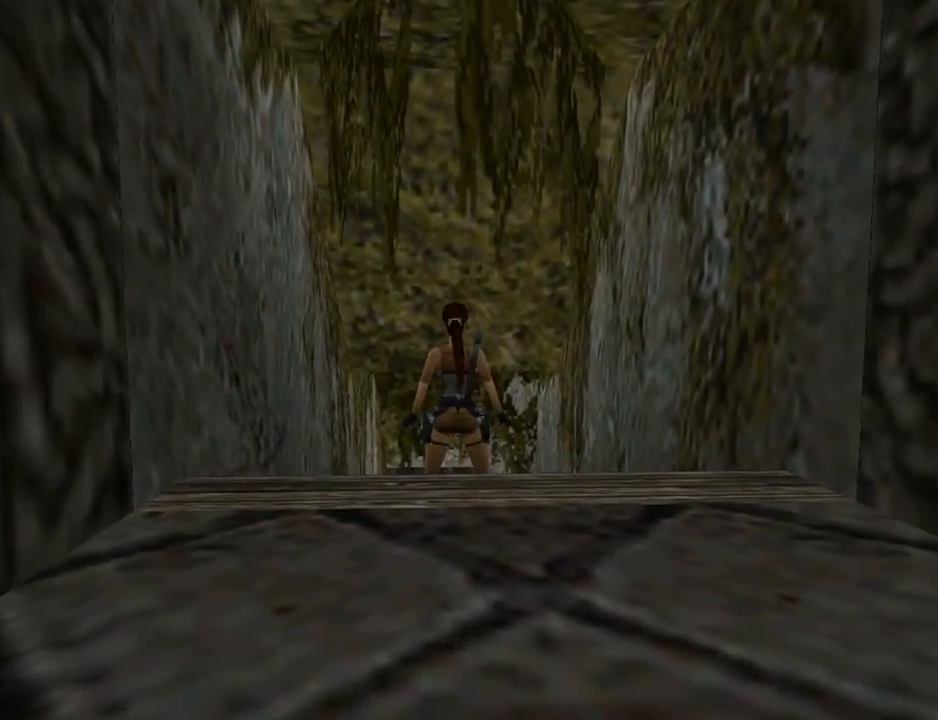
{"buttons": ["L1", "R1"], "left_stick": "center", "events": [[333, "DPAD_UP", "up"], [500, "L1", "down"]]}
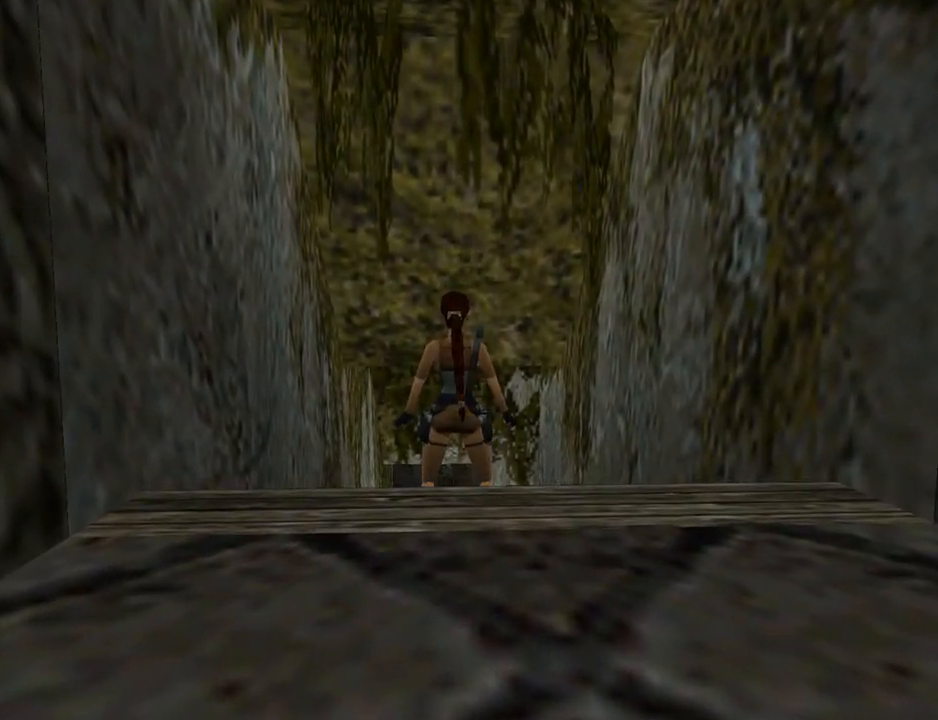
{"buttons": ["L1"], "left_stick": "center", "events": [[500, "R1", "up"]]}
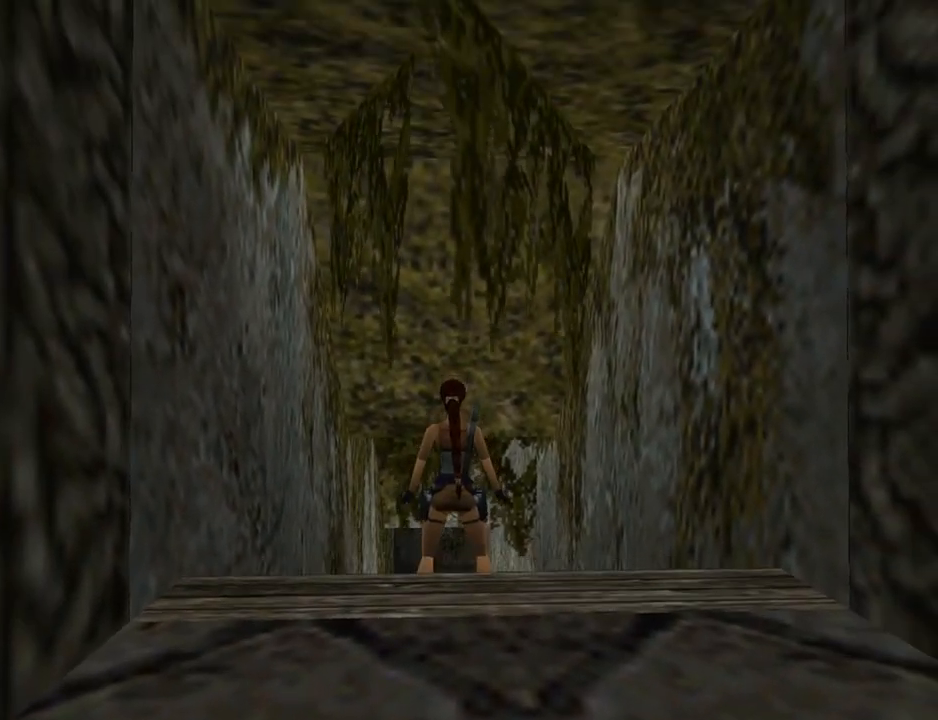
{"buttons": ["L1", "DPAD_UP", "DPAD_RIGHT"], "left_stick": "center", "events": [[200, "DPAD_UP", "down"], [367, "DPAD_RIGHT", "down"]]}
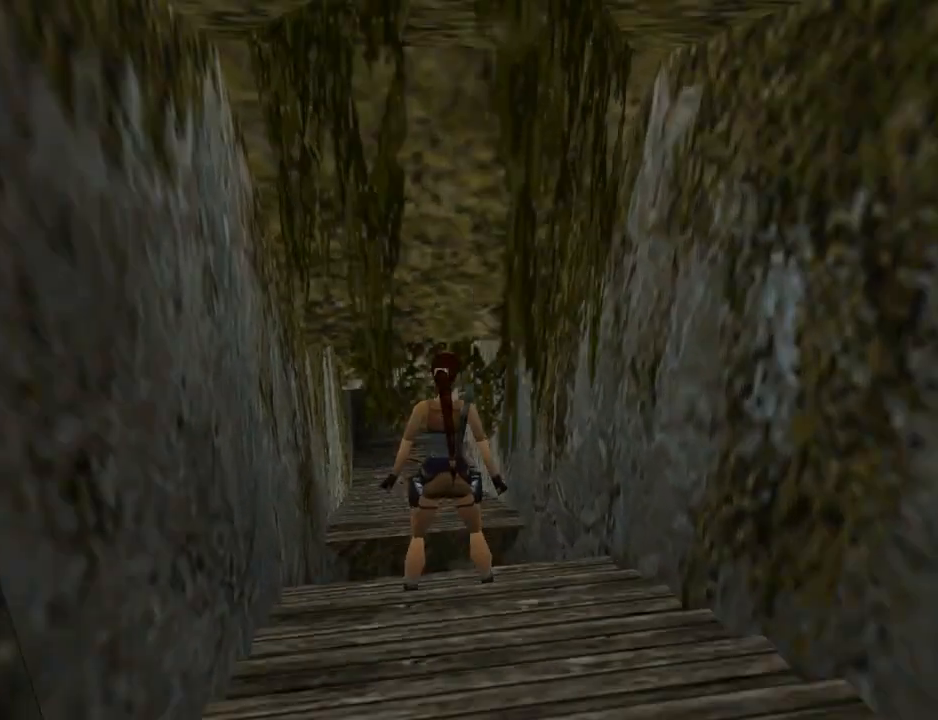
{"buttons": ["L1"], "left_stick": "center", "events": [[67, "DPAD_RIGHT", "up"], [100, "DPAD_UP", "up"]]}
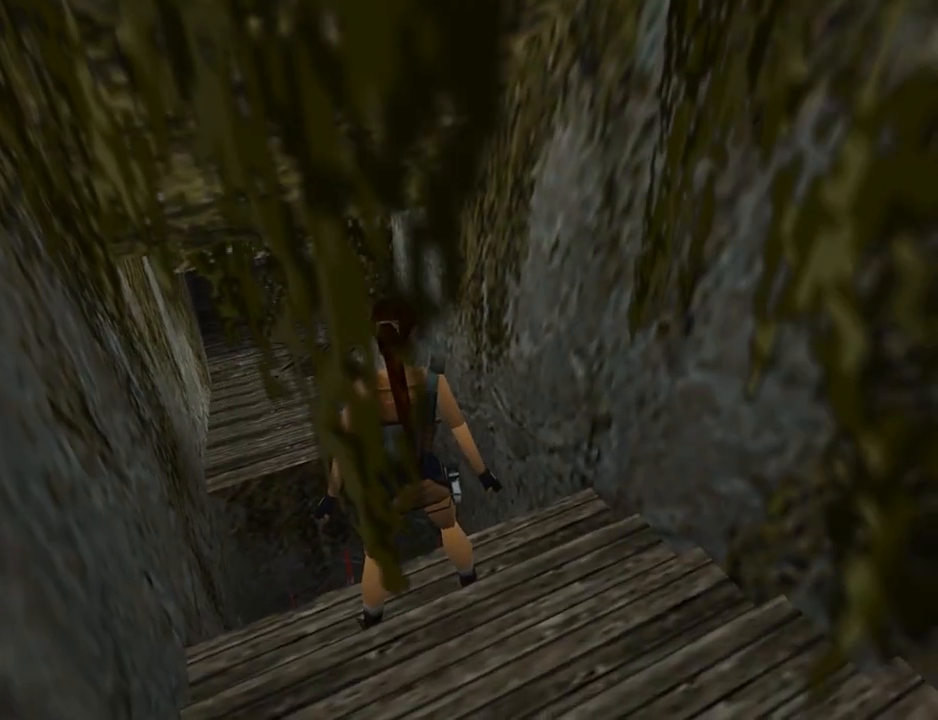
{"buttons": ["SQUARE"], "left_stick": "center", "events": [[500, "L1", "up"], [500, "SQUARE", "down"]]}
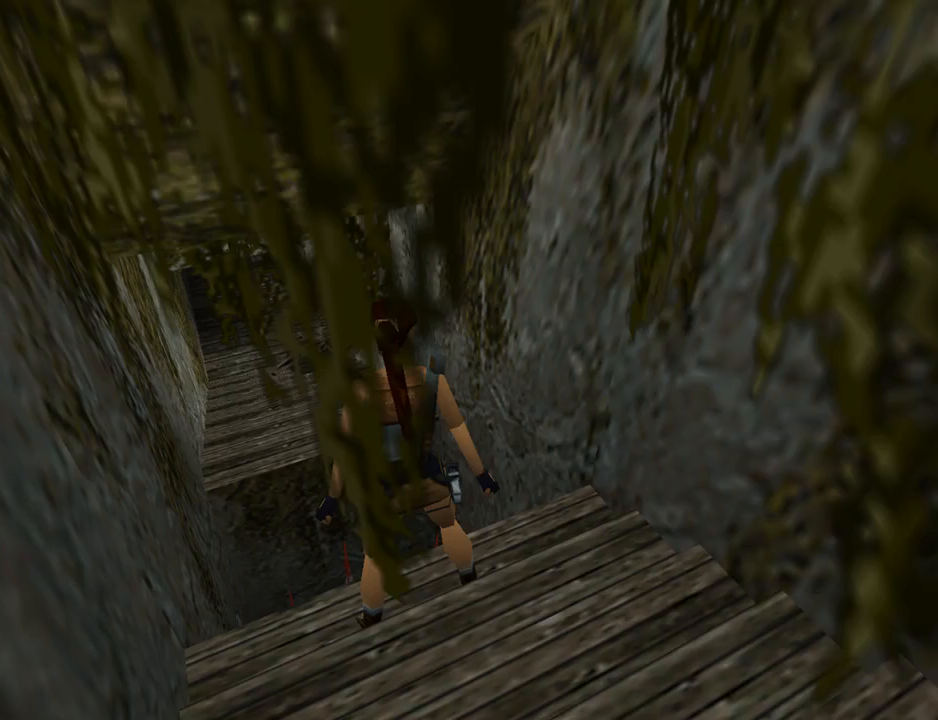
{"buttons": ["SQUARE", "DPAD_UP"], "left_stick": "center", "events": [[100, "DPAD_UP", "down"]]}
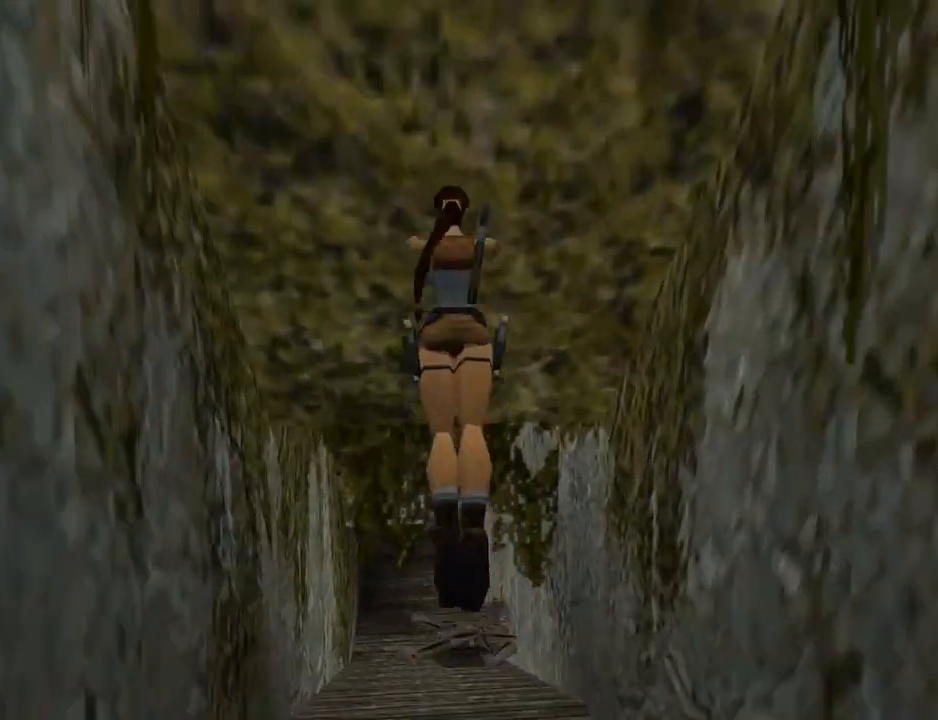
{"buttons": ["DPAD_UP"], "left_stick": "center", "events": [[367, "SQUARE", "up"]]}